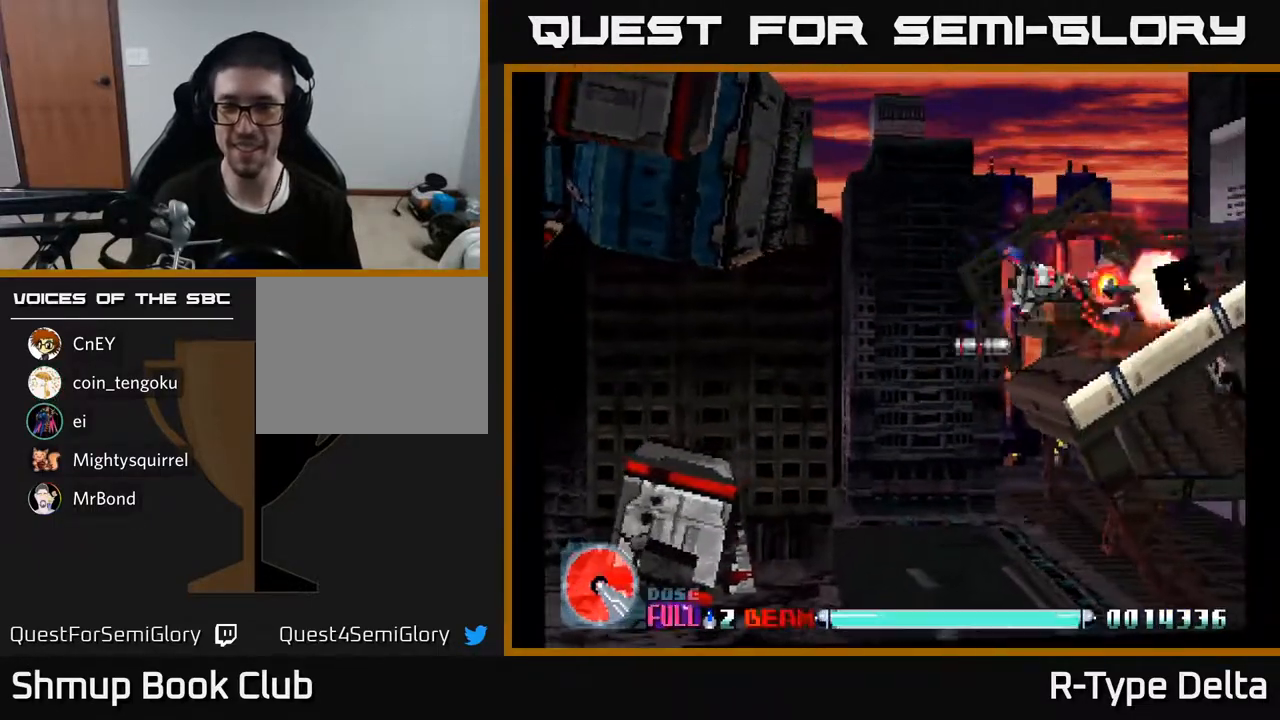
Gameplay with a controller (Xbox layout); each line is a JSON object with the inputs held at the frame after it. "events" lists button and stick changes between this image and that frame as [ms after this image, input, new state], when the widget could be followed in between. Not read: left_stick right_stick.
{"buttons": ["X"], "events": []}
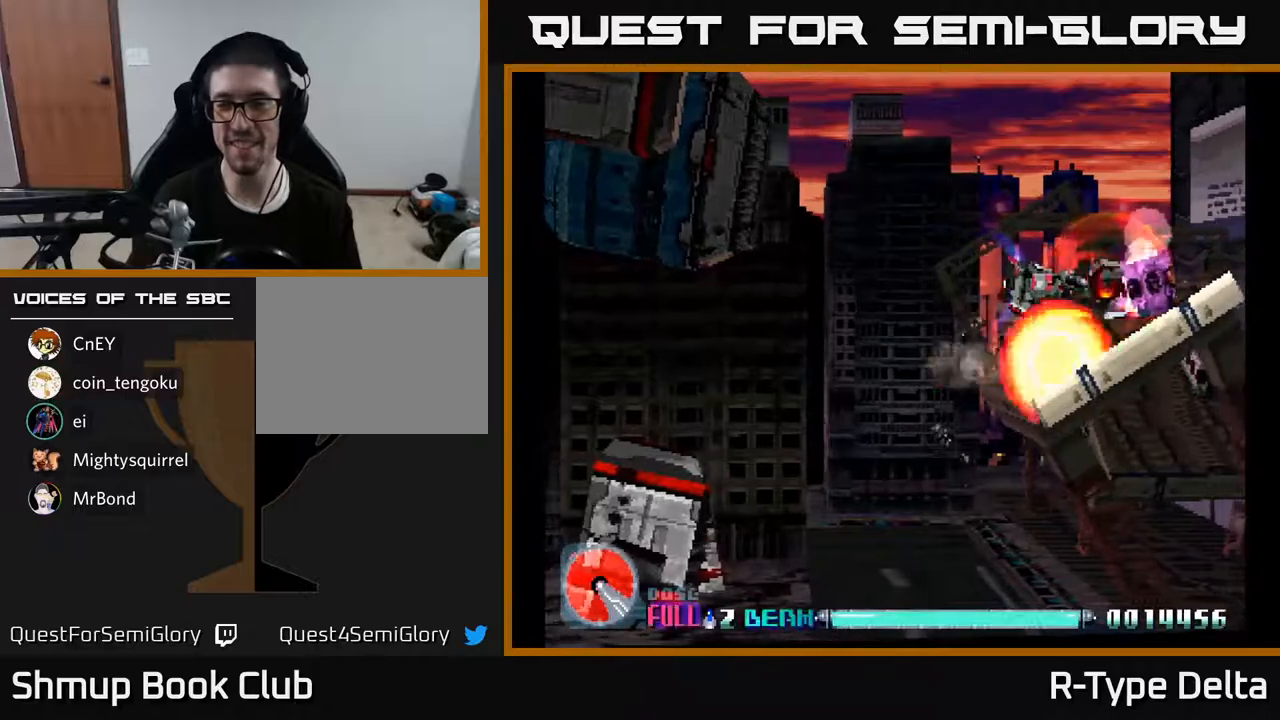
{"buttons": ["X"], "events": [[167, "DPAD_UP", "down"], [217, "DPAD_UP", "up"]]}
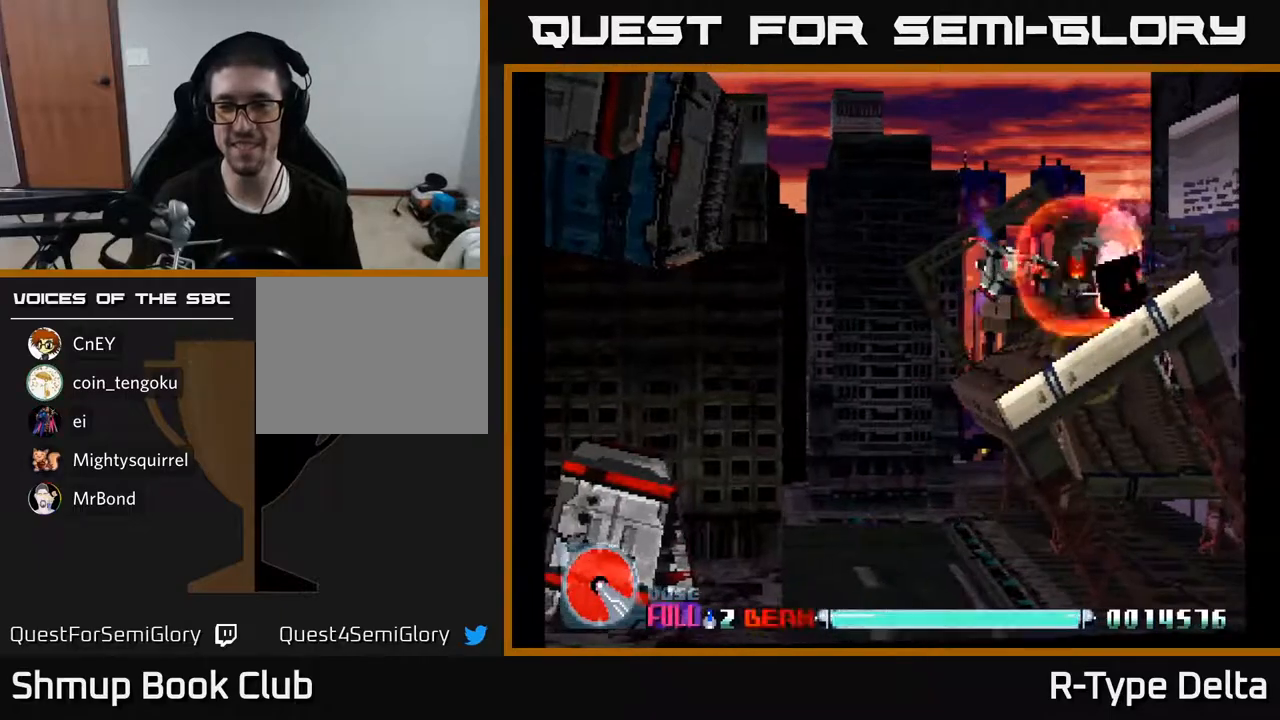
{"buttons": ["X"], "events": []}
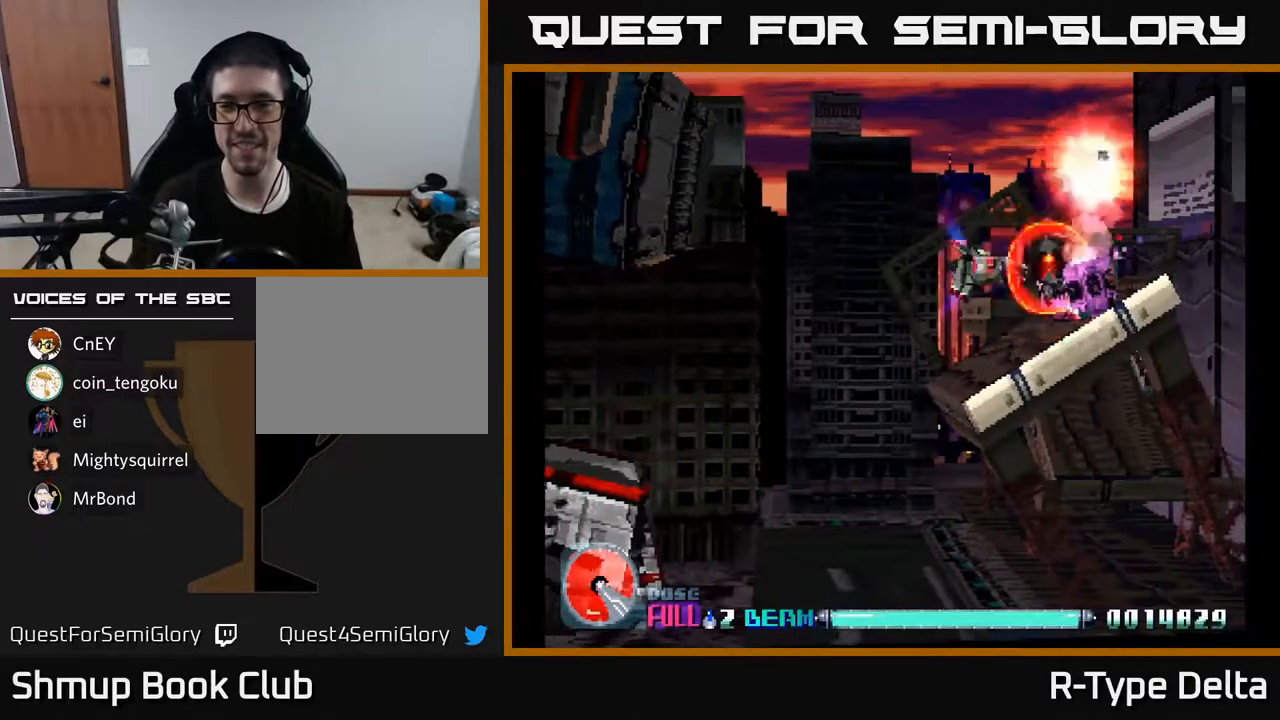
{"buttons": ["X"], "events": []}
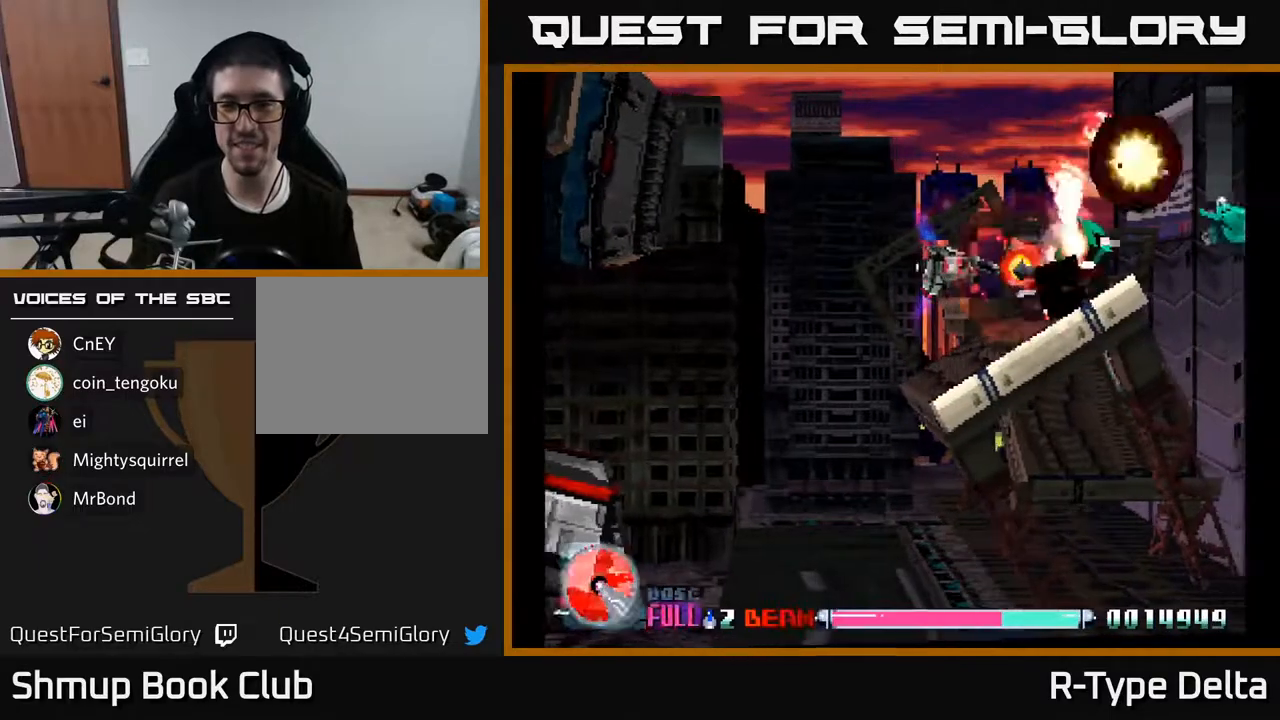
{"buttons": ["X"], "events": []}
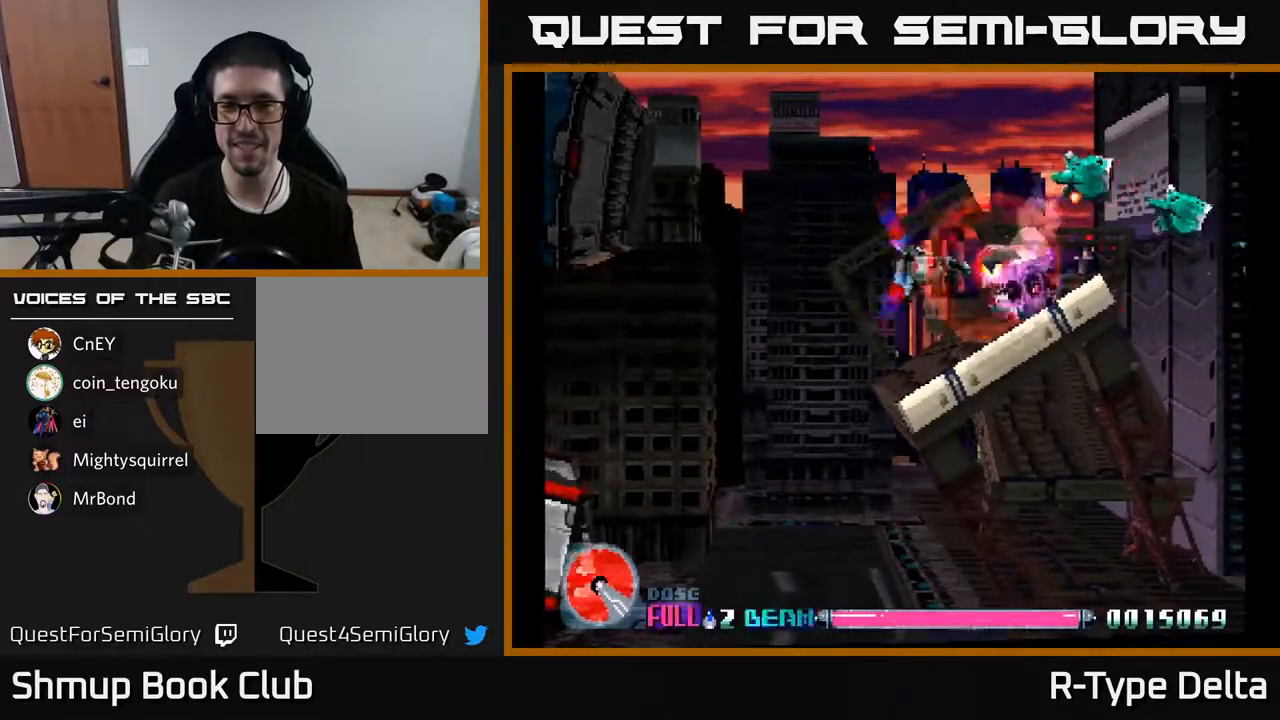
{"buttons": ["X"], "events": [[200, "DPAD_UP", "down"], [283, "DPAD_UP", "up"]]}
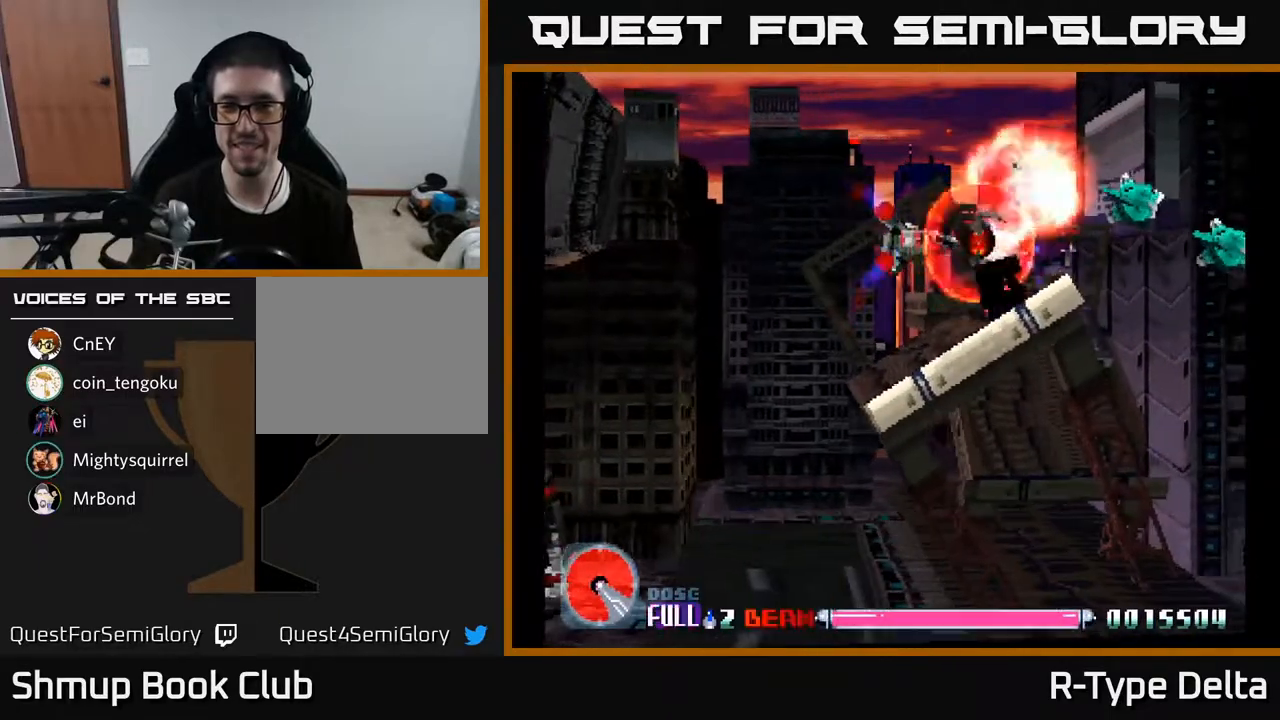
{"buttons": ["X"], "events": [[317, "DPAD_LEFT", "down"], [400, "DPAD_LEFT", "up"]]}
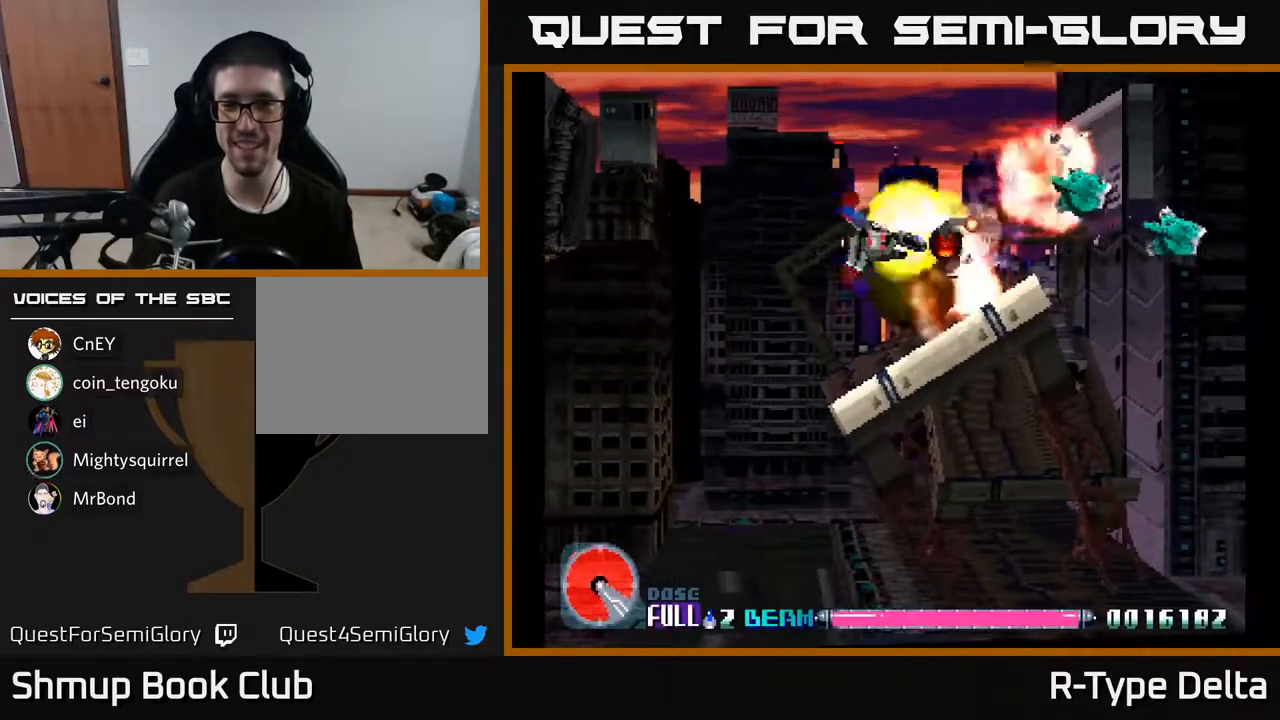
{"buttons": ["X", "DPAD_UP"], "events": [[183, "DPAD_LEFT", "down"], [300, "DPAD_LEFT", "up"], [417, "DPAD_UP", "down"]]}
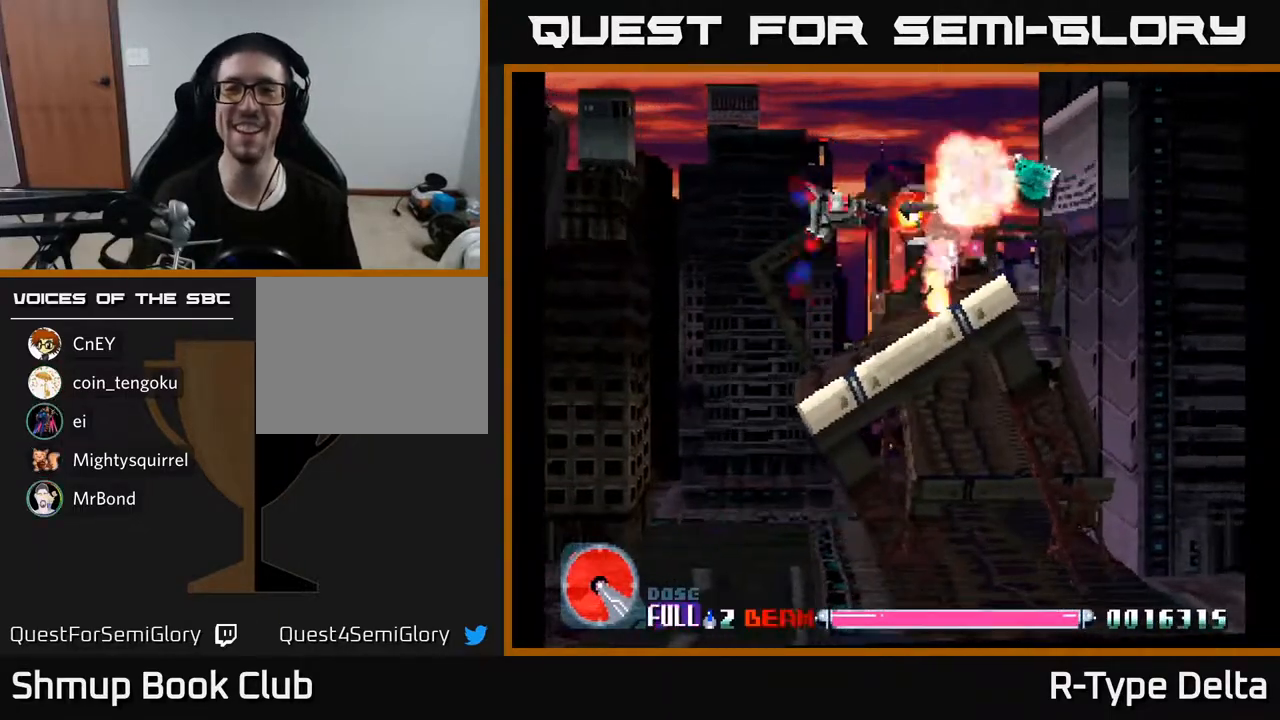
{"buttons": ["X", "DPAD_DOWN", "DPAD_RIGHT"], "events": [[67, "DPAD_UP", "up"], [117, "DPAD_RIGHT", "down"], [367, "DPAD_DOWN", "down"]]}
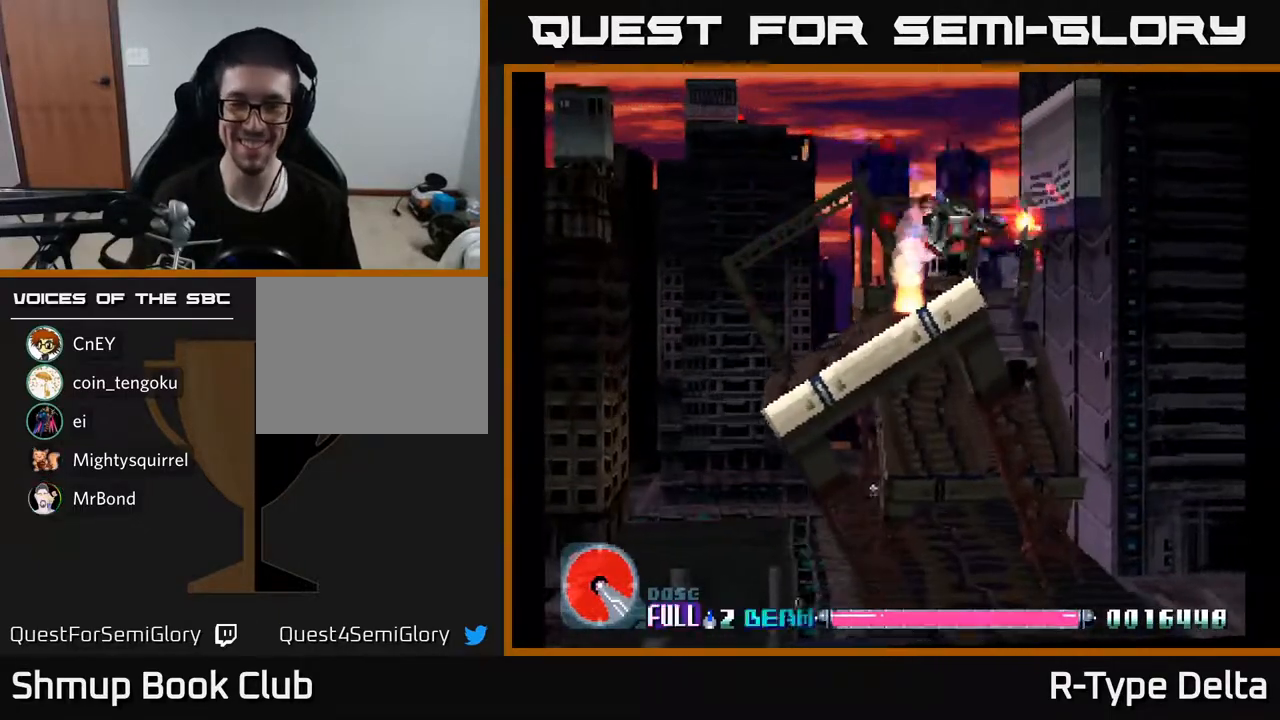
{"buttons": ["X", "DPAD_LEFT"], "events": [[133, "DPAD_RIGHT", "up"], [433, "DPAD_LEFT", "down"], [500, "DPAD_DOWN", "up"]]}
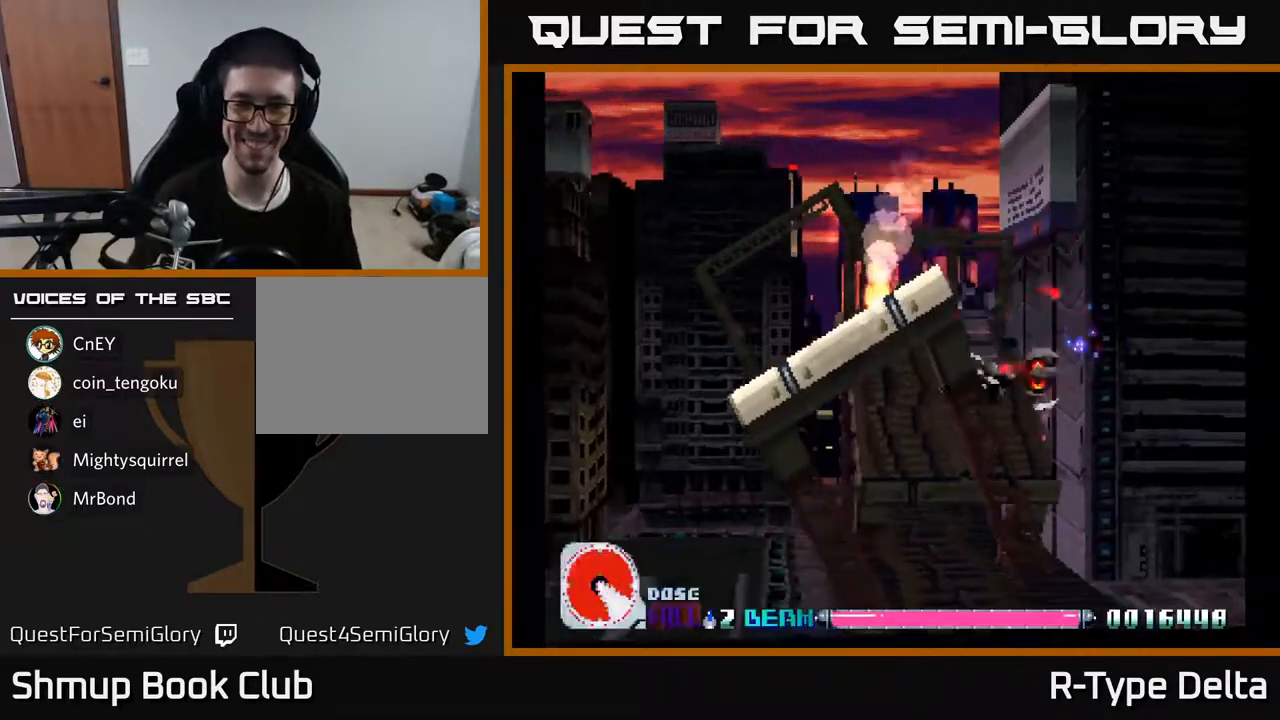
{"buttons": ["X"], "events": [[467, "DPAD_LEFT", "up"]]}
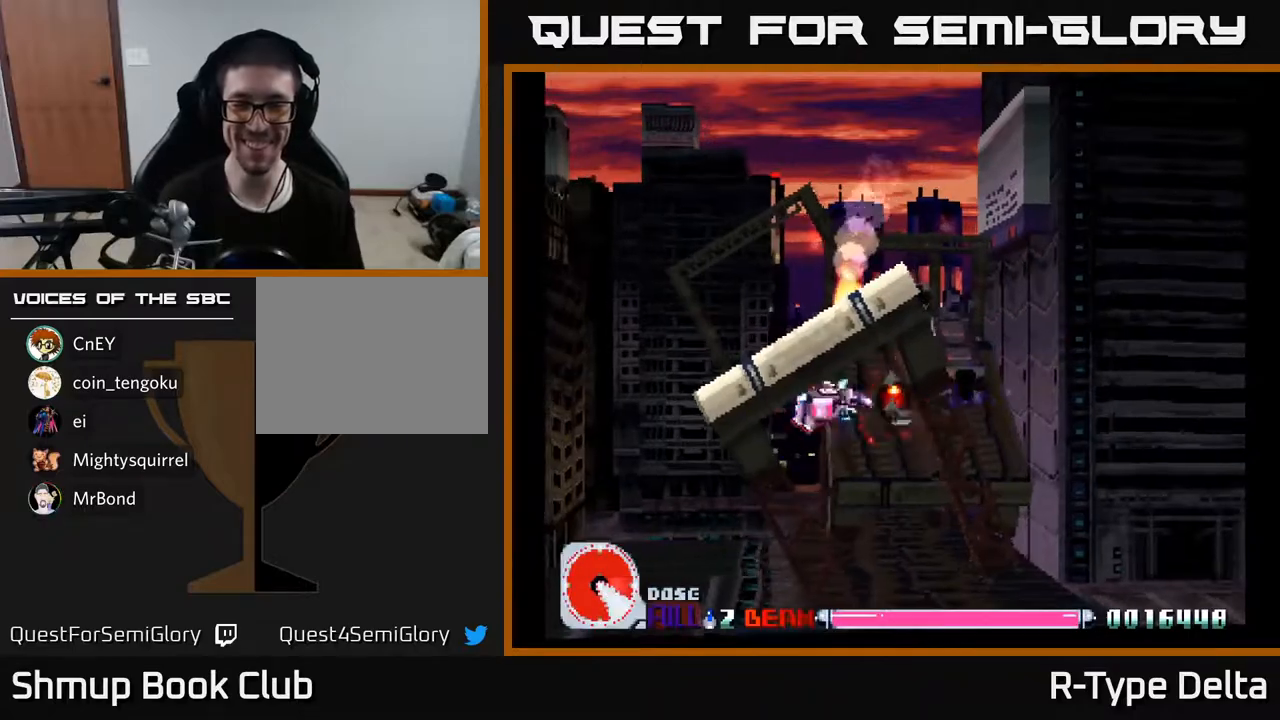
{"buttons": ["X", "DPAD_RIGHT"], "events": [[17, "DPAD_DOWN", "down"], [67, "DPAD_RIGHT", "down"], [450, "DPAD_DOWN", "up"]]}
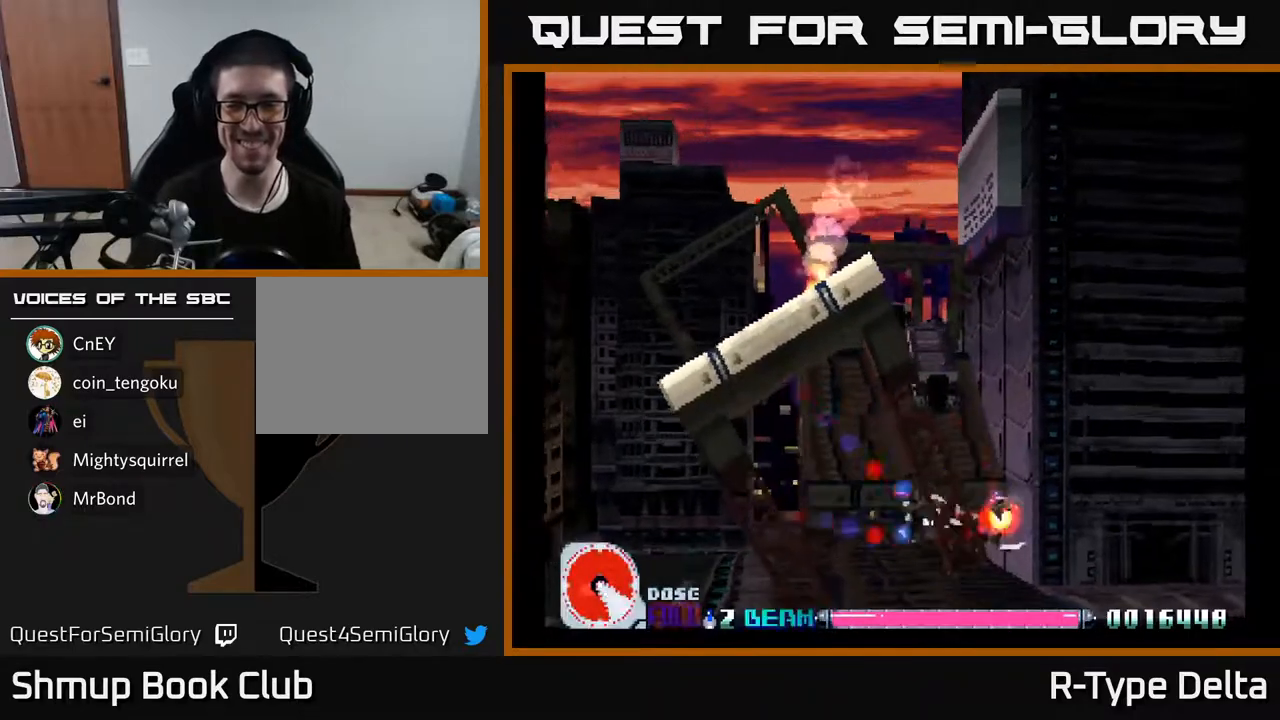
{"buttons": ["X"], "events": [[50, "DPAD_RIGHT", "up"]]}
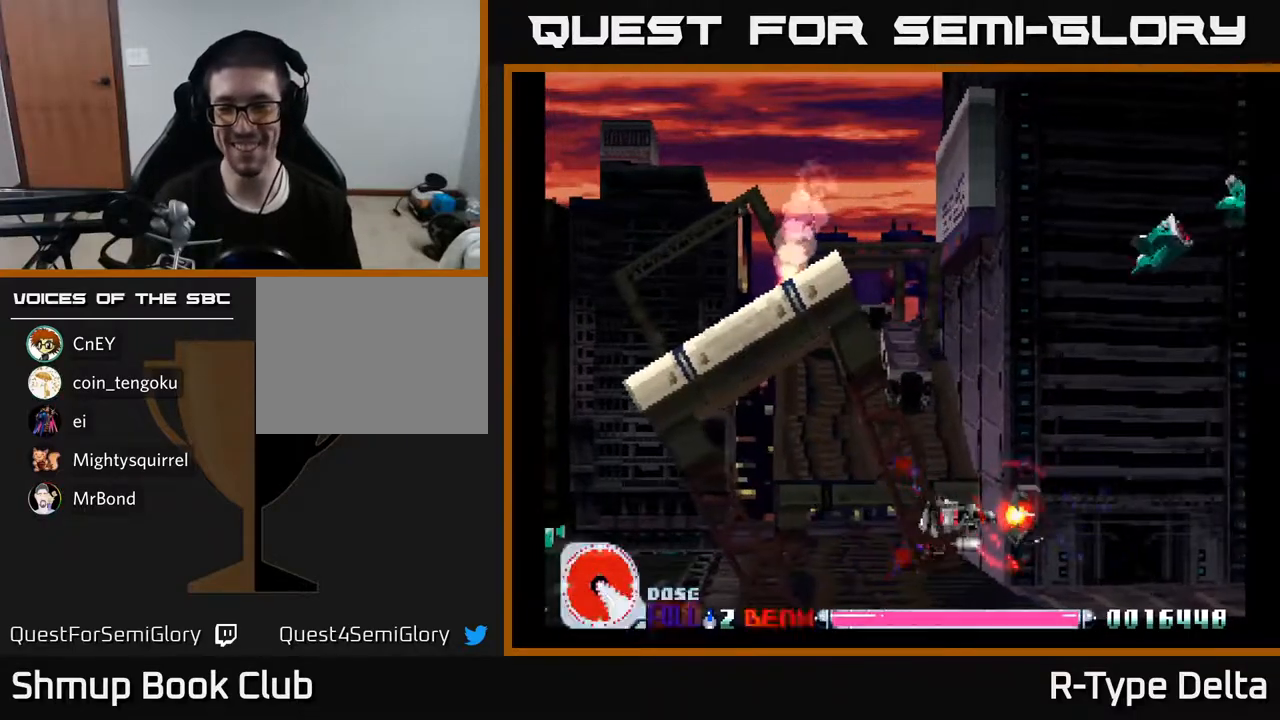
{"buttons": ["X", "DPAD_UP", "DPAD_LEFT"], "events": [[50, "DPAD_UP", "down"], [483, "DPAD_LEFT", "down"]]}
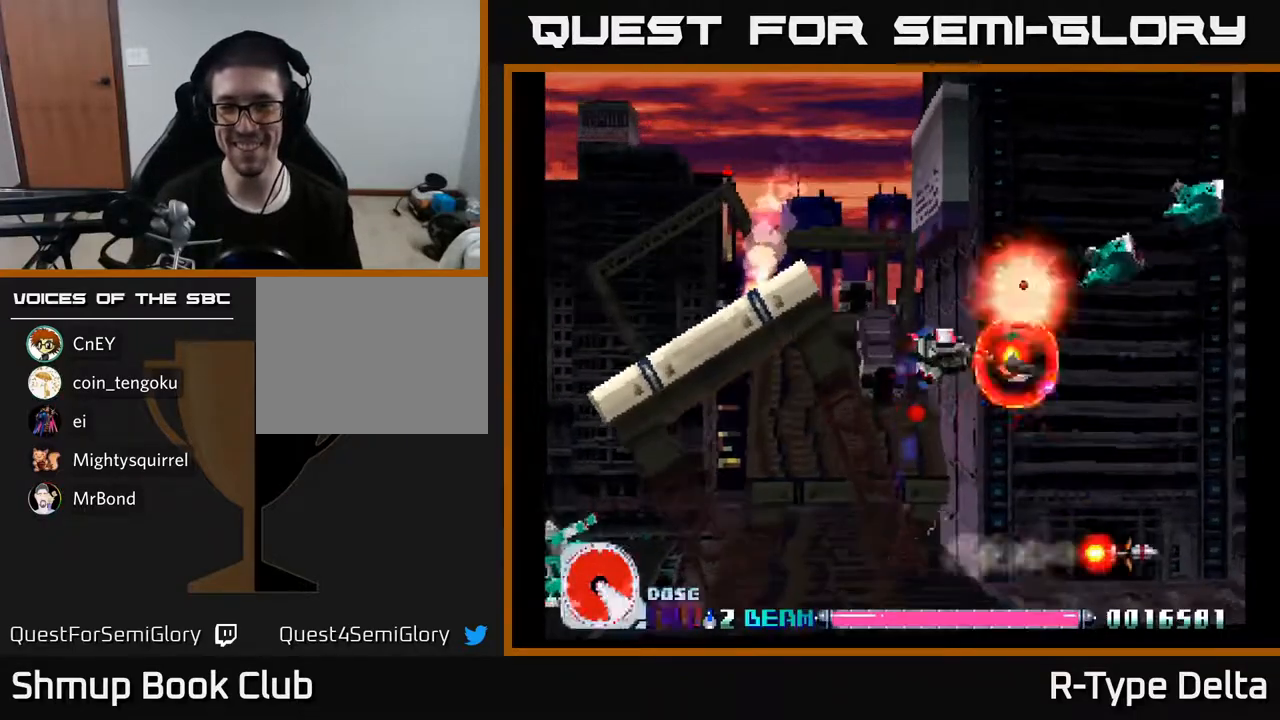
{"buttons": ["X", "DPAD_UP", "DPAD_RIGHT"], "events": [[200, "DPAD_LEFT", "up"], [200, "DPAD_UP", "up"], [233, "DPAD_RIGHT", "down"], [500, "DPAD_UP", "down"]]}
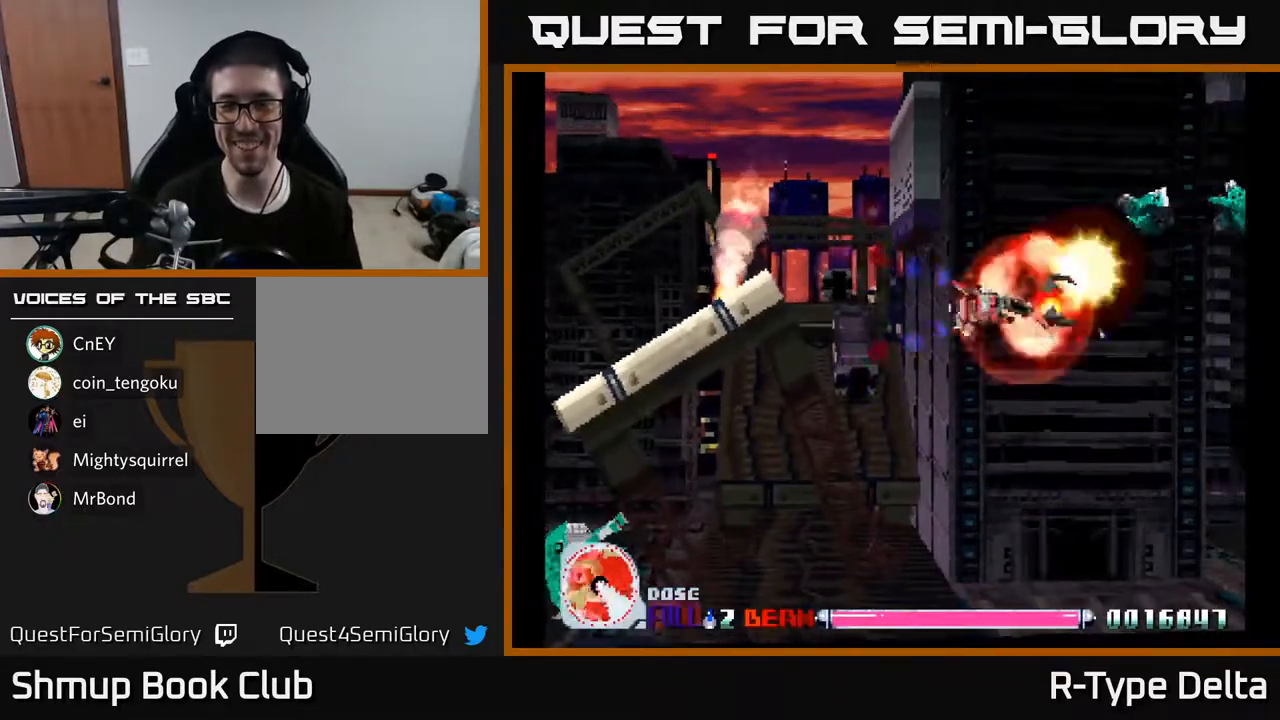
{"buttons": ["X"], "events": [[17, "DPAD_RIGHT", "up"], [133, "DPAD_RIGHT", "down"], [133, "DPAD_UP", "up"], [300, "DPAD_RIGHT", "up"]]}
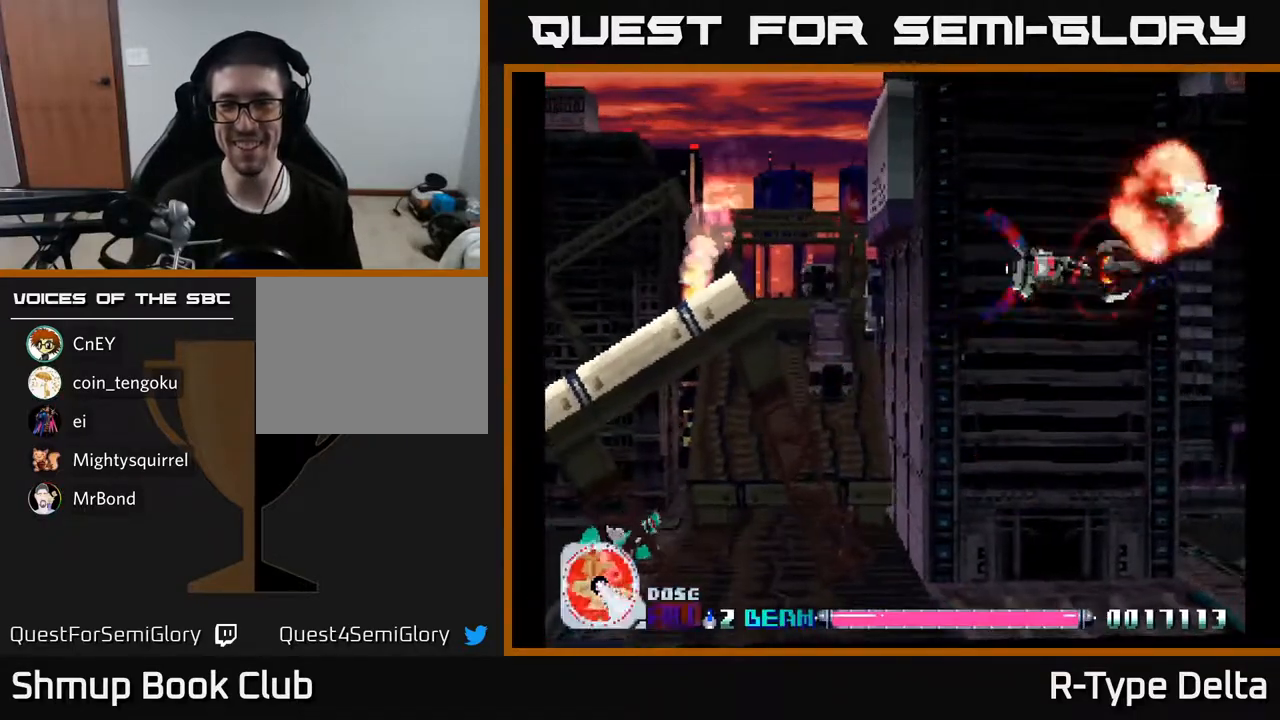
{"buttons": ["X", "DPAD_LEFT"], "events": [[83, "DPAD_UP", "down"], [233, "DPAD_UP", "up"], [467, "DPAD_LEFT", "down"]]}
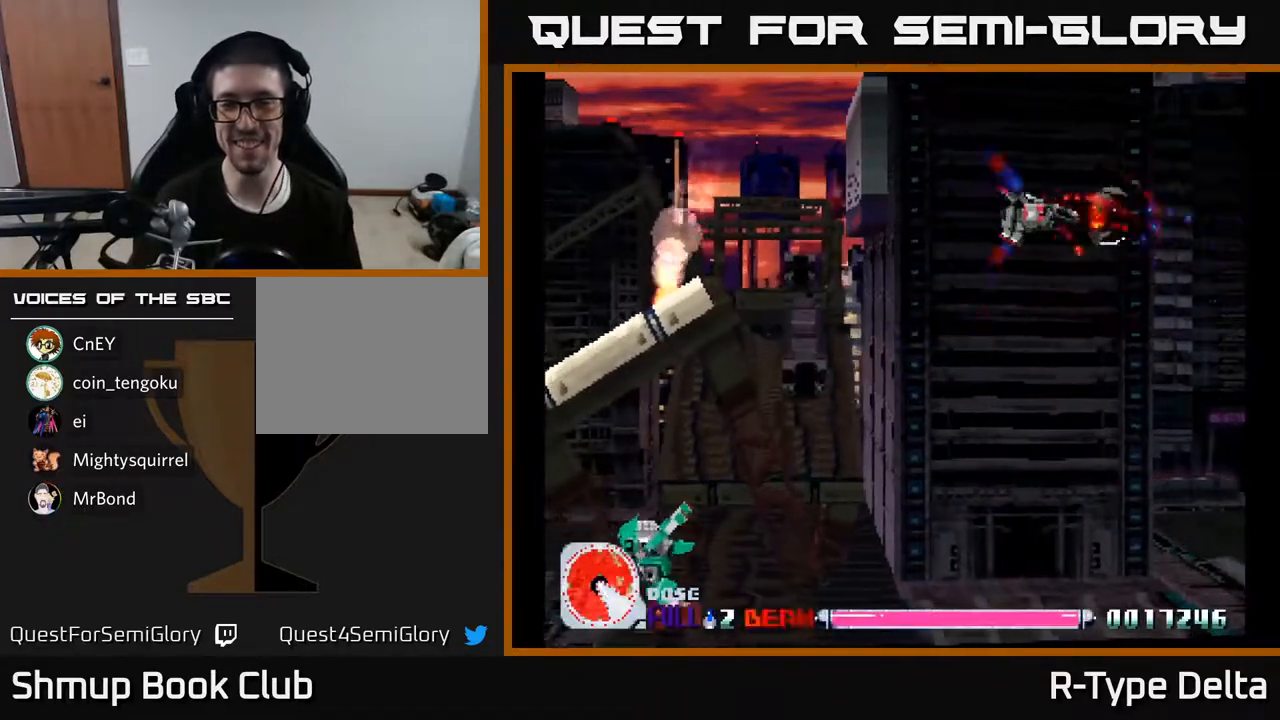
{"buttons": ["X", "DPAD_DOWN", "DPAD_LEFT"], "events": [[183, "DPAD_DOWN", "down"]]}
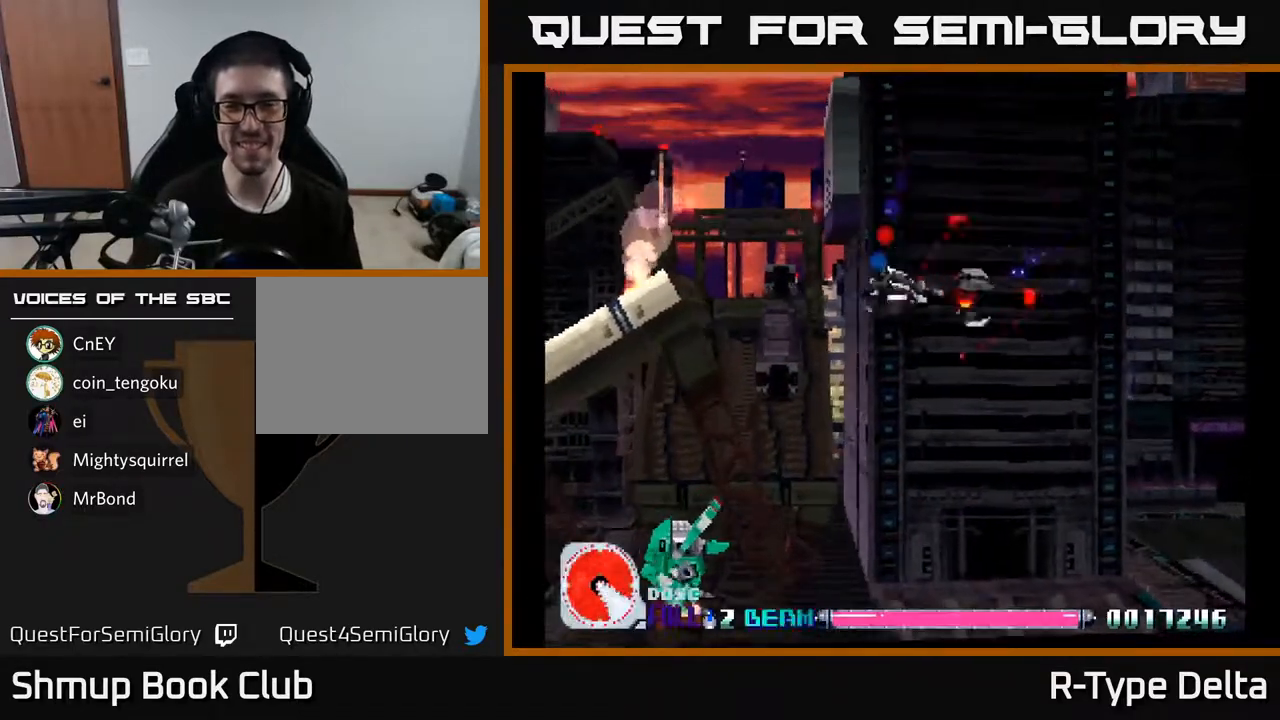
{"buttons": ["X", "DPAD_LEFT"], "events": [[183, "DPAD_DOWN", "up"]]}
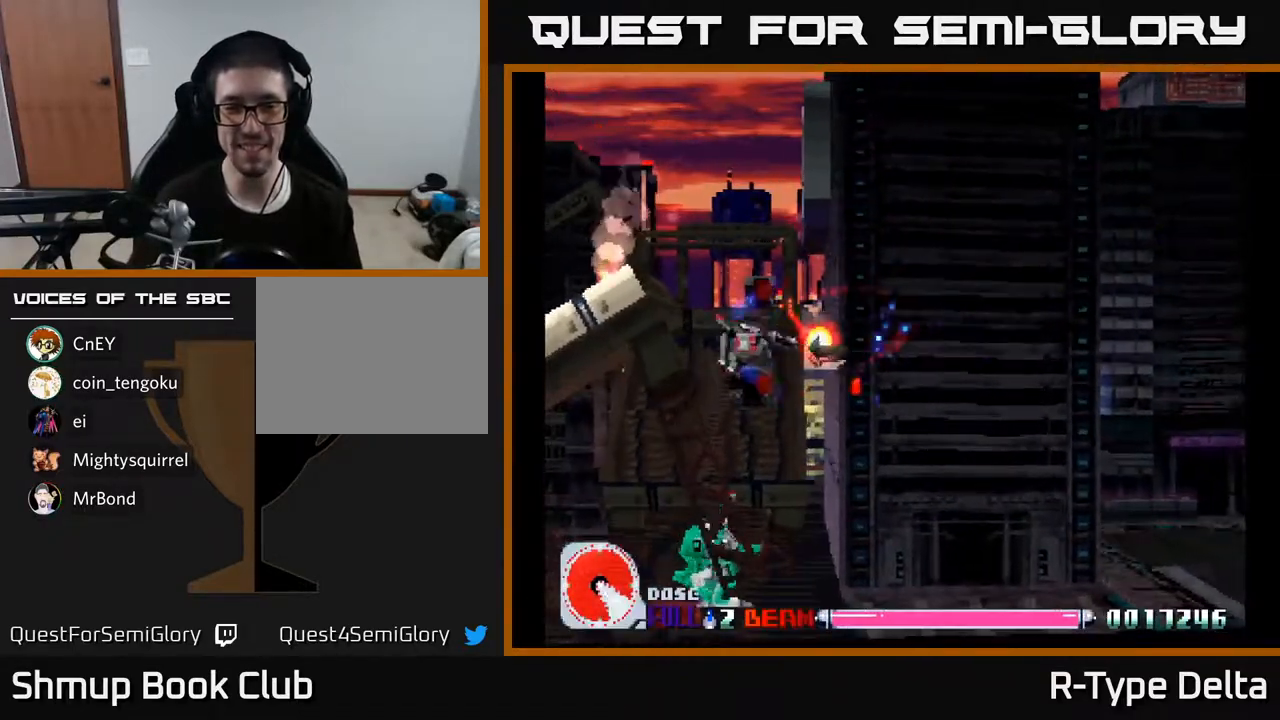
{"buttons": ["X", "DPAD_DOWN"], "events": [[67, "DPAD_DOWN", "down"], [383, "DPAD_LEFT", "up"]]}
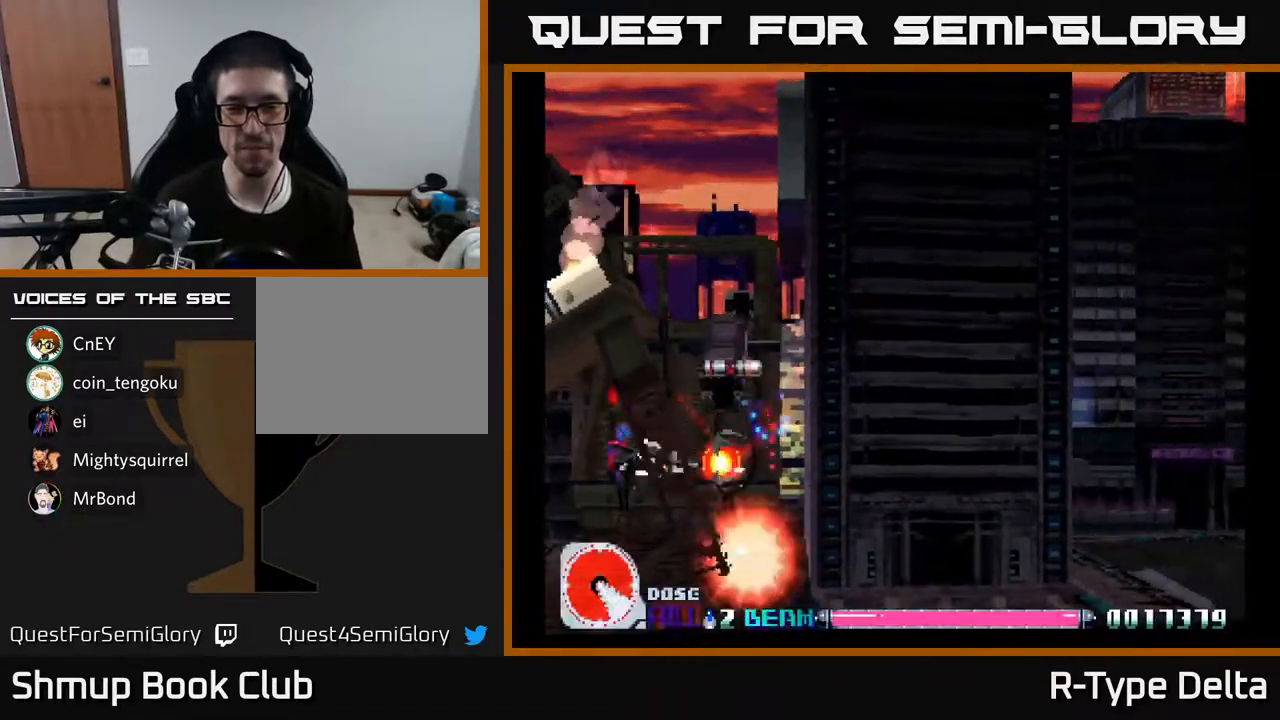
{"buttons": ["X", "DPAD_UP", "DPAD_RIGHT"], "events": [[83, "DPAD_RIGHT", "down"], [200, "DPAD_RIGHT", "up"], [217, "DPAD_DOWN", "up"], [383, "DPAD_RIGHT", "down"], [383, "DPAD_UP", "down"]]}
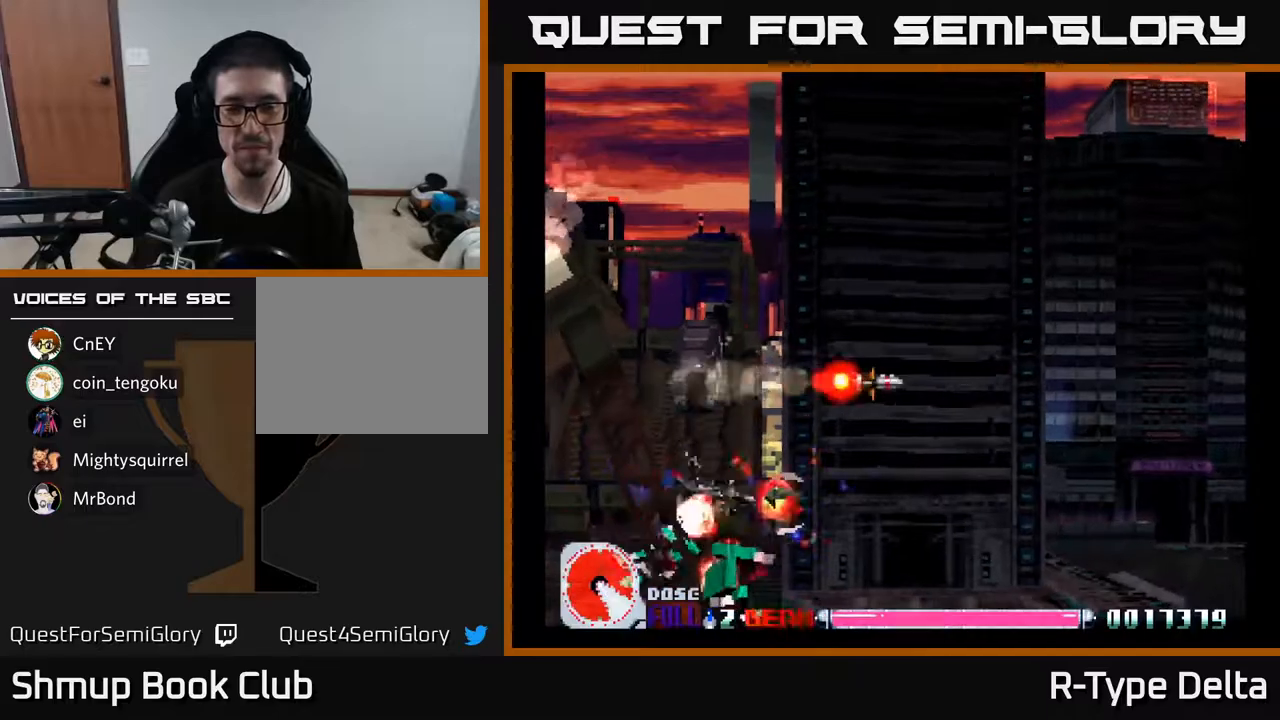
{"buttons": ["X", "DPAD_UP", "DPAD_RIGHT"], "events": []}
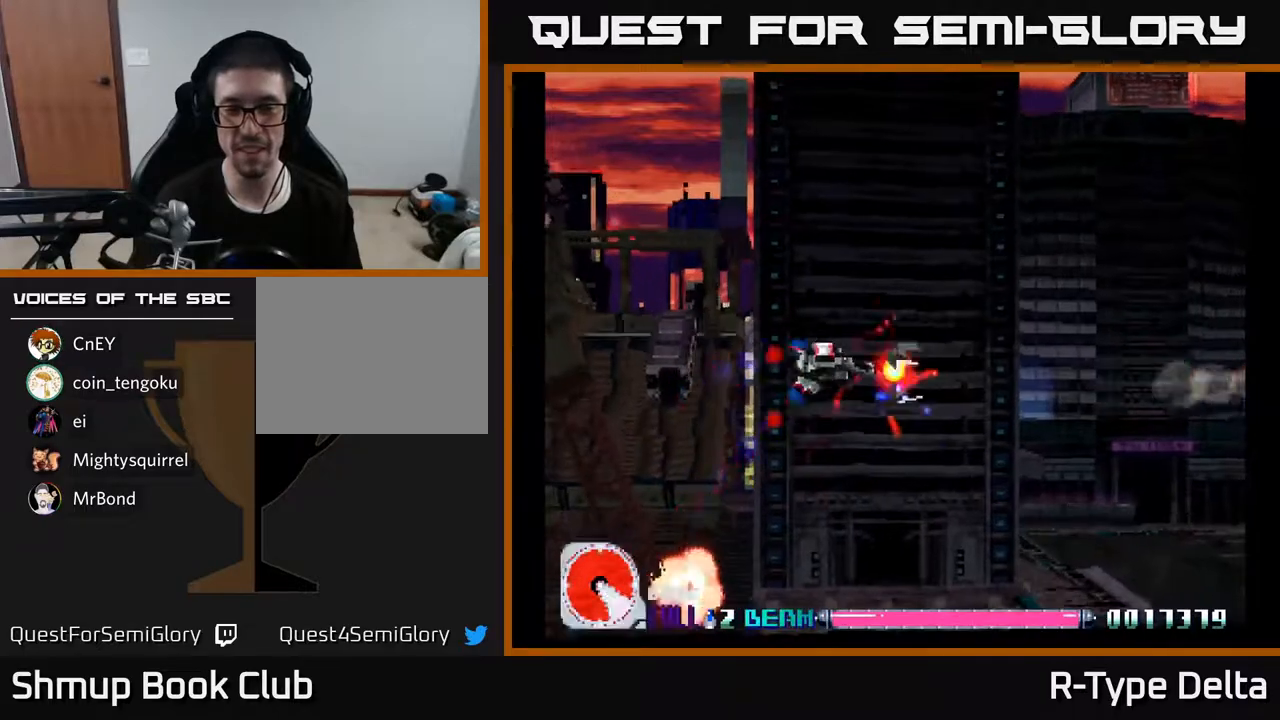
{"buttons": ["X"], "events": [[83, "DPAD_RIGHT", "up"], [367, "DPAD_UP", "up"]]}
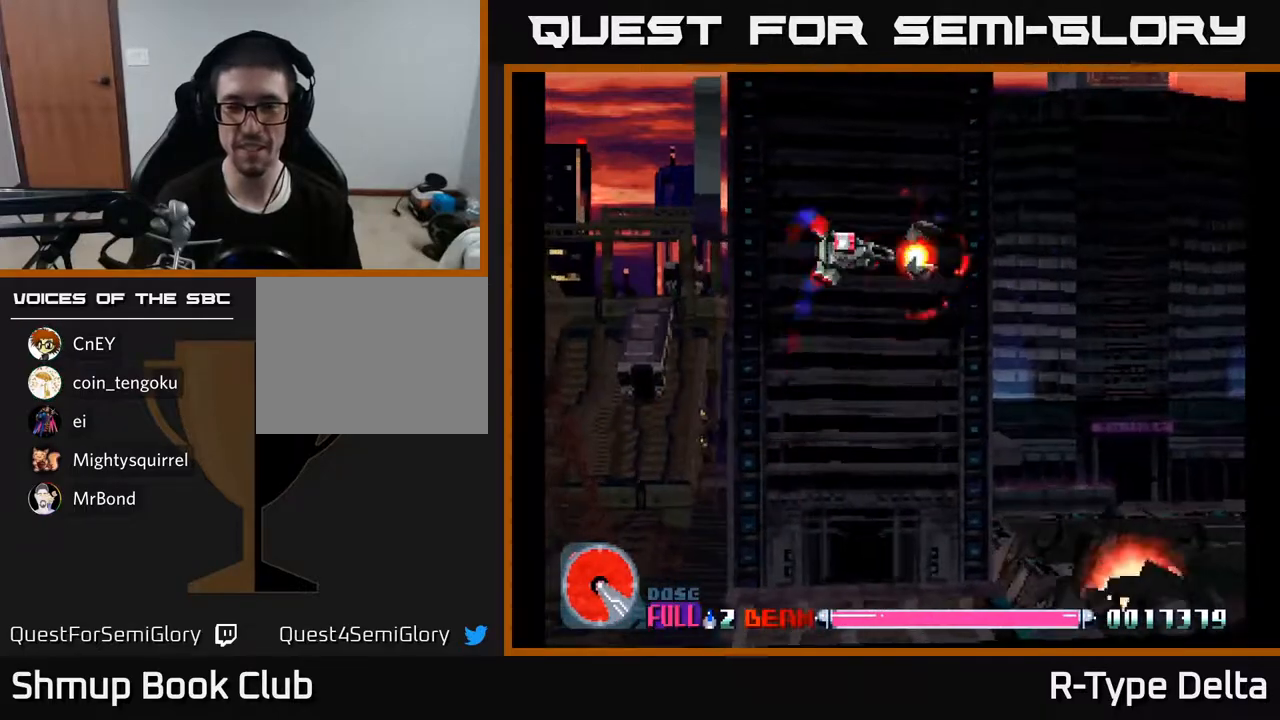
{"buttons": ["X", "DPAD_DOWN"], "events": [[467, "DPAD_DOWN", "down"]]}
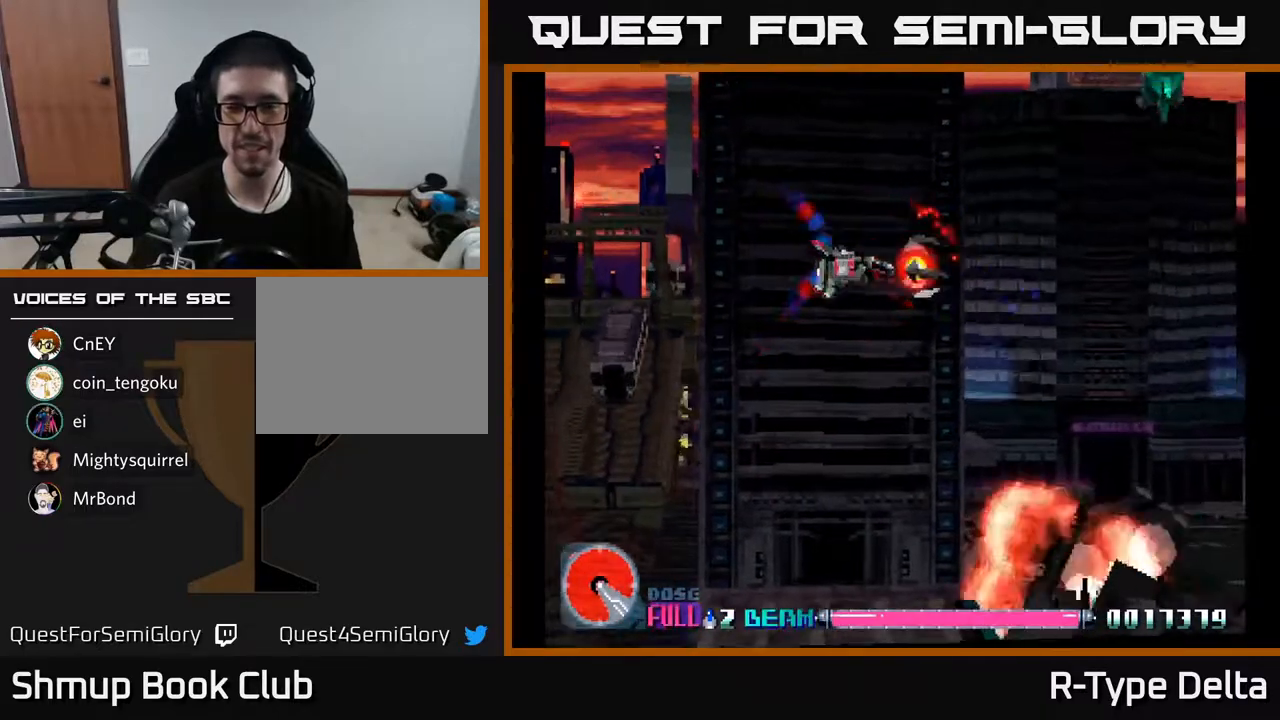
{"buttons": ["X", "DPAD_RIGHT"], "events": [[50, "DPAD_RIGHT", "down"], [317, "DPAD_DOWN", "up"]]}
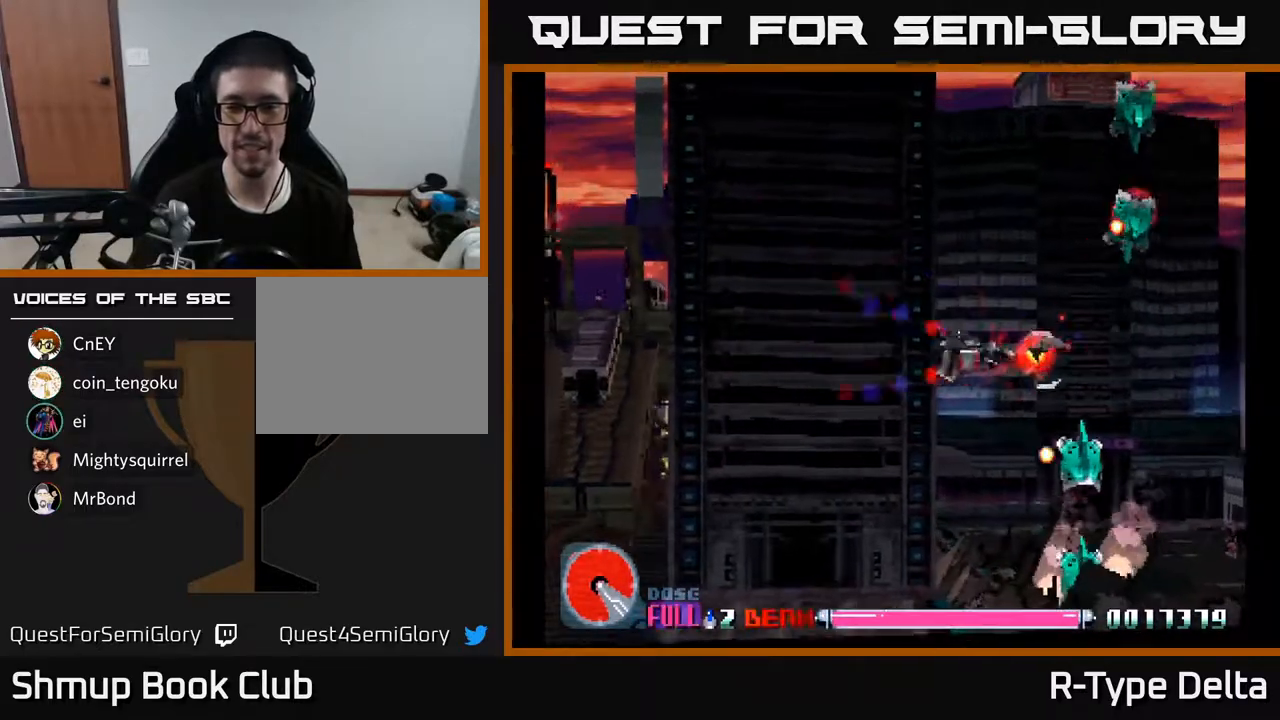
{"buttons": ["X", "DPAD_LEFT"], "events": [[17, "DPAD_RIGHT", "up"], [250, "DPAD_LEFT", "down"]]}
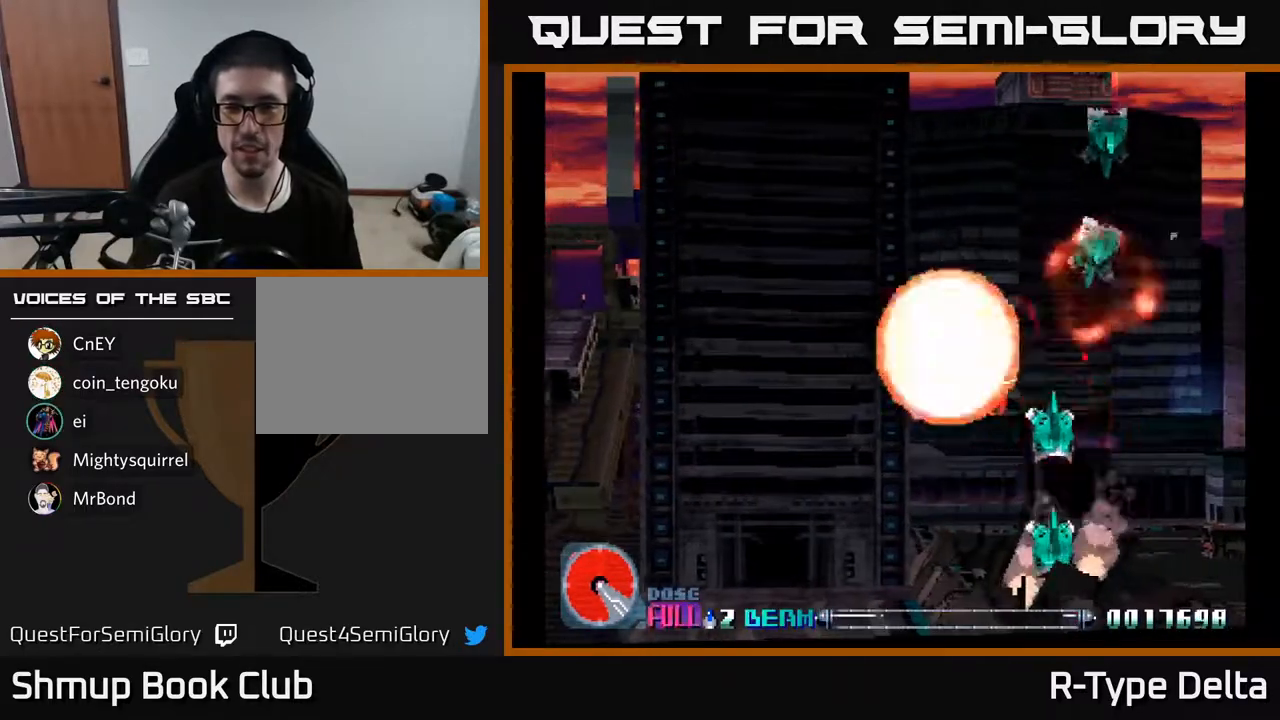
{"buttons": ["X"], "events": [[133, "DPAD_LEFT", "up"]]}
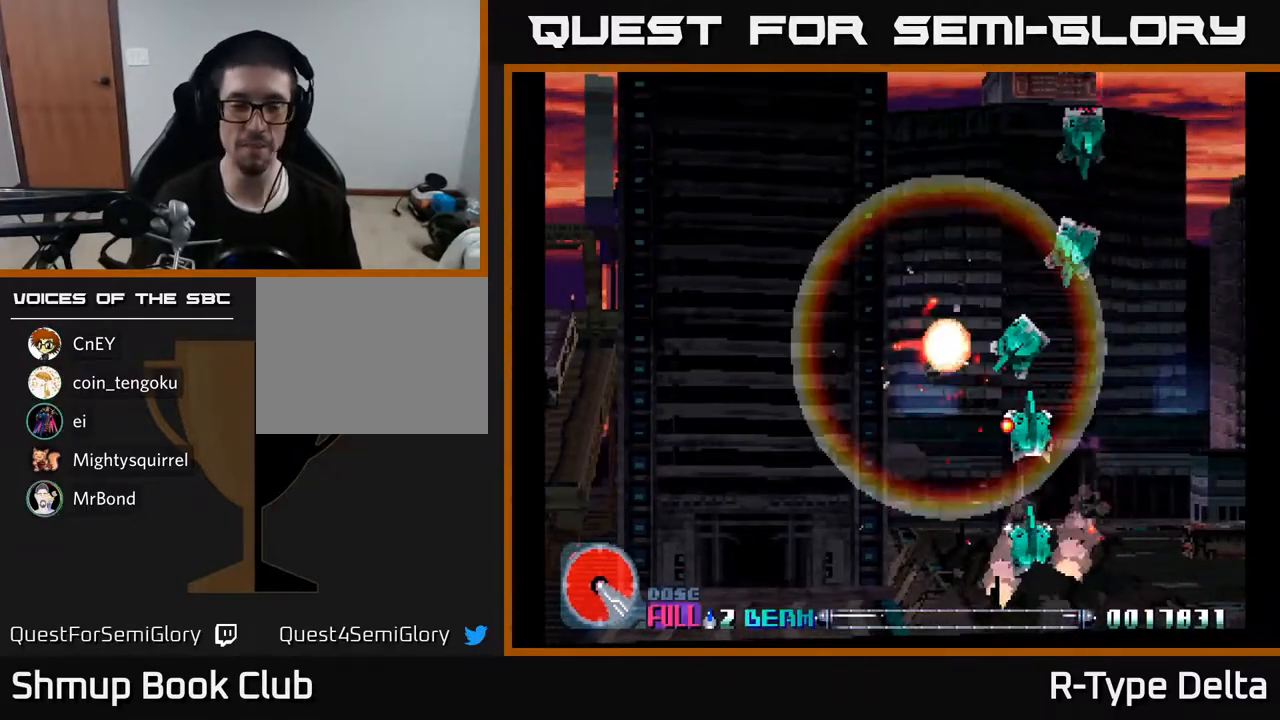
{"buttons": [], "events": [[183, "X", "up"]]}
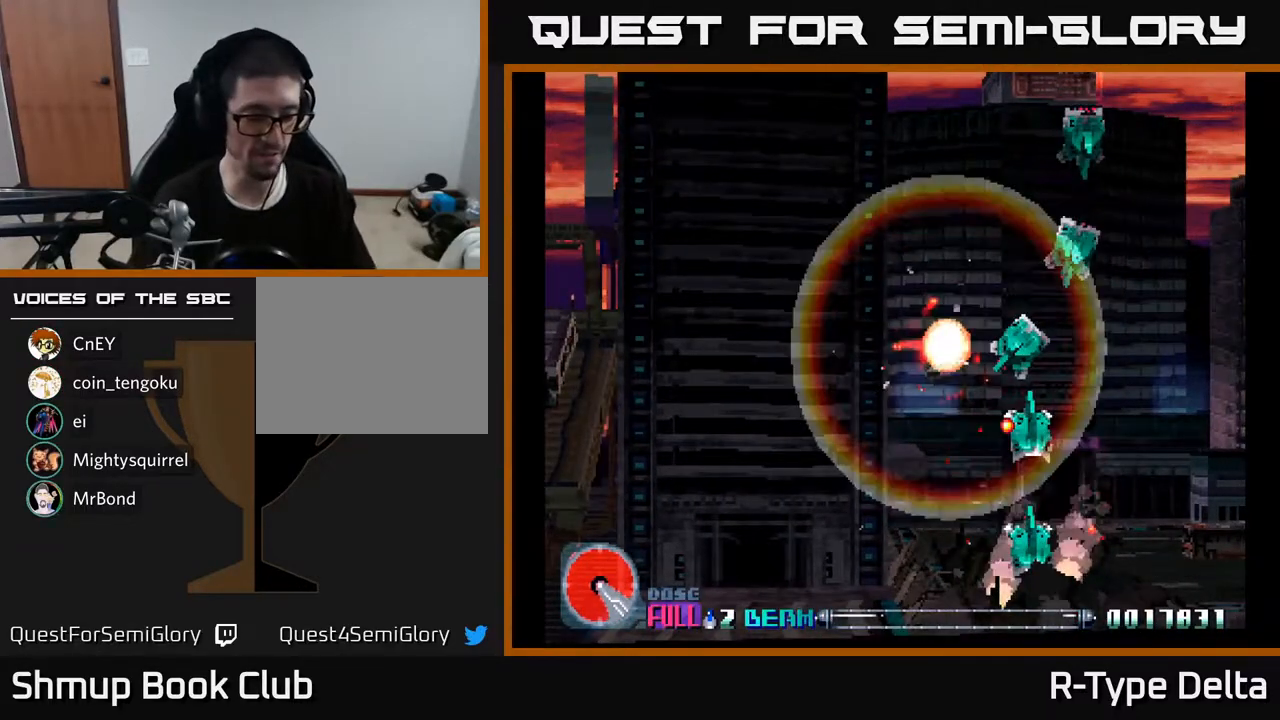
{"buttons": [], "events": [[217, "B", "down"], [283, "B", "up"]]}
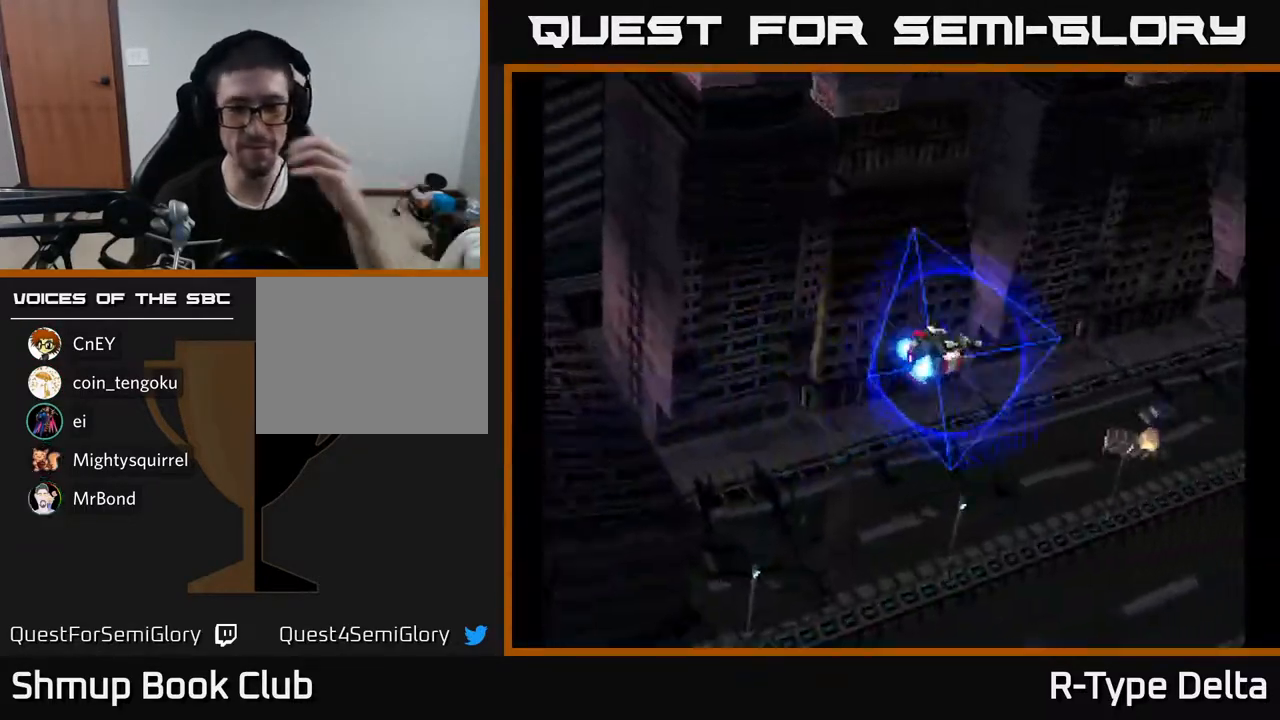
{"buttons": [], "events": []}